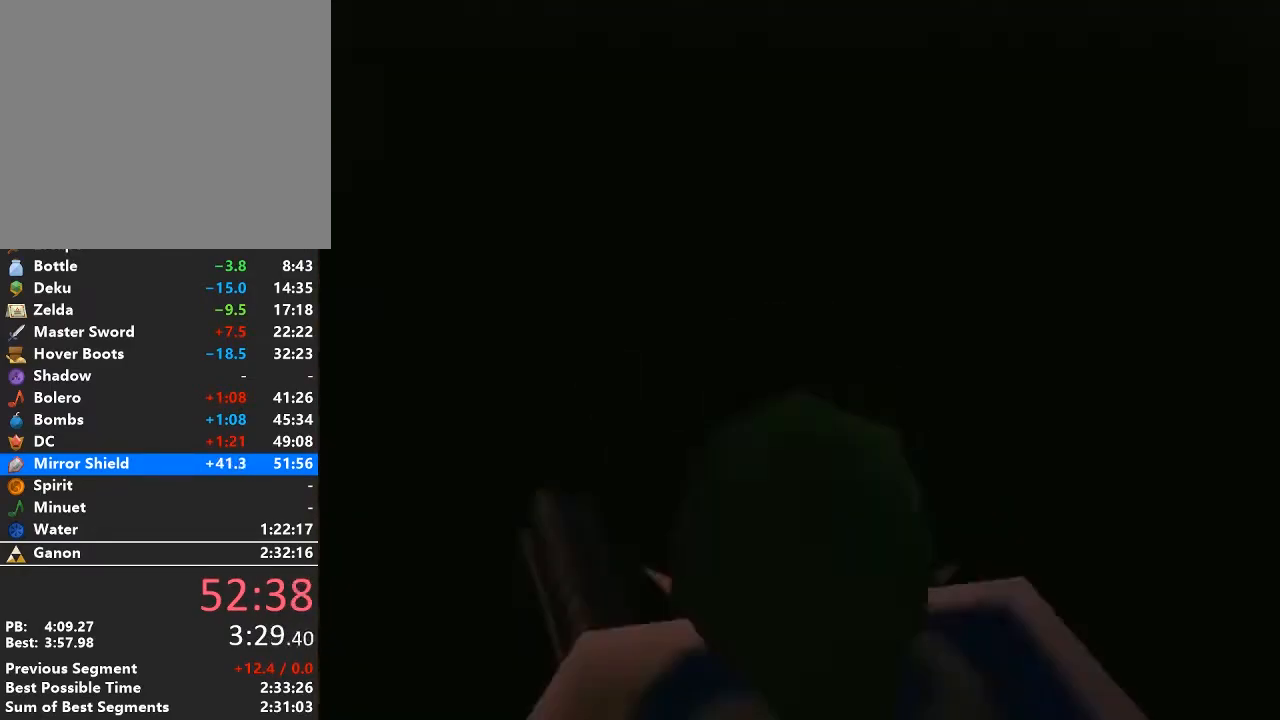
Gameplay with a controller (Nintendo layout); each line is a JSON object with the inputs held at the frame after it. "events" lists button and stick changes between this image and that frame as [ms after this image, input, new state], when the widget could be followed in between. Not read: L3 R3.
{"buttons": [], "left_stick": "center", "right_stick": "center", "events": []}
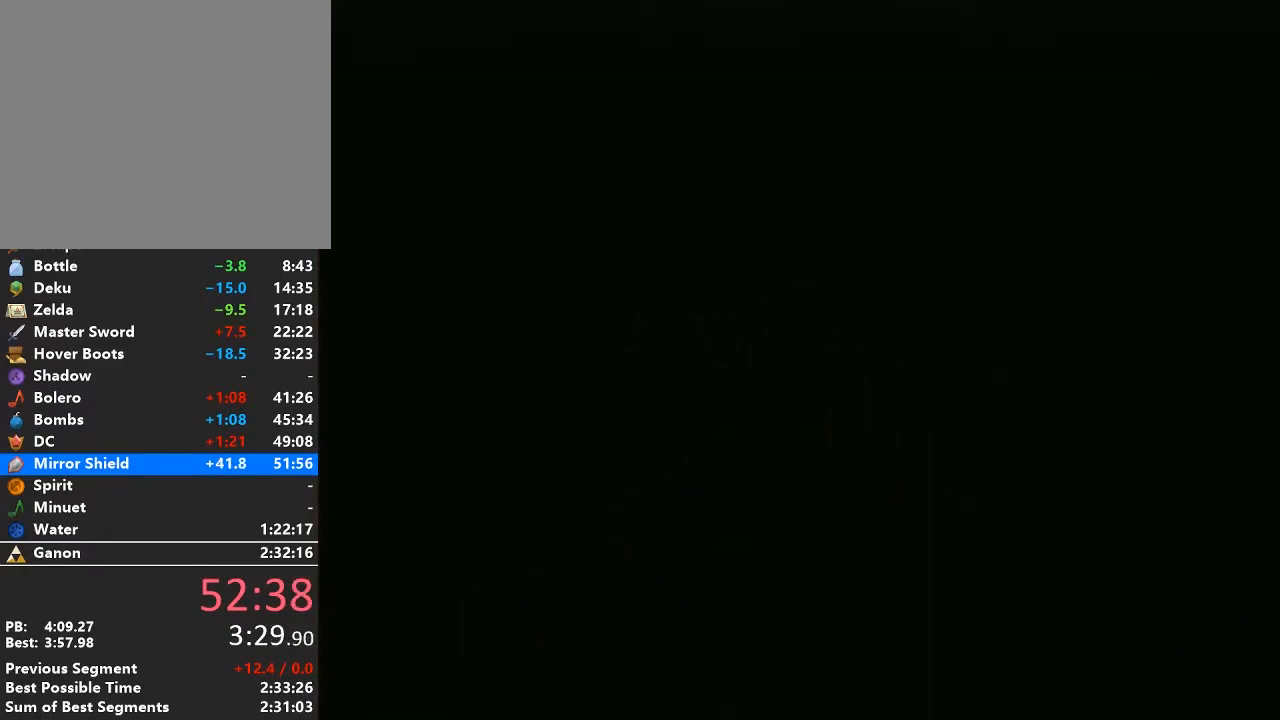
{"buttons": [], "left_stick": "center", "right_stick": "center", "events": []}
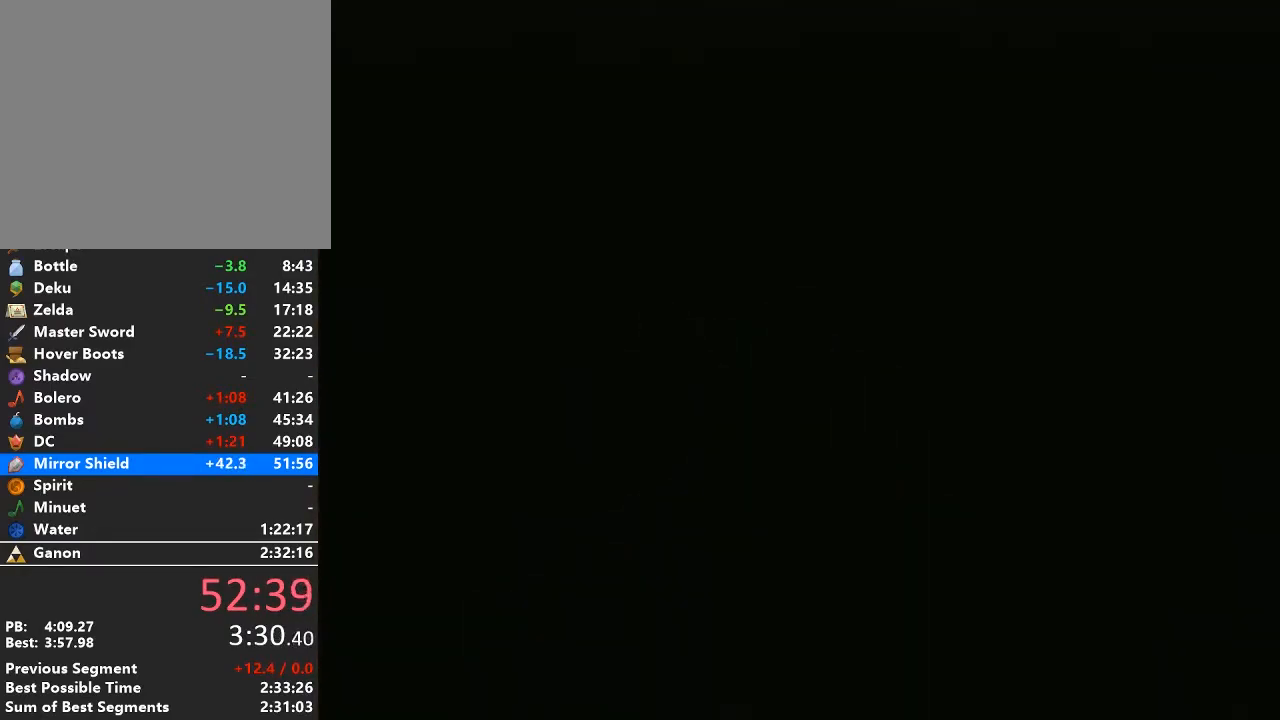
{"buttons": [], "left_stick": "center", "right_stick": "center", "events": []}
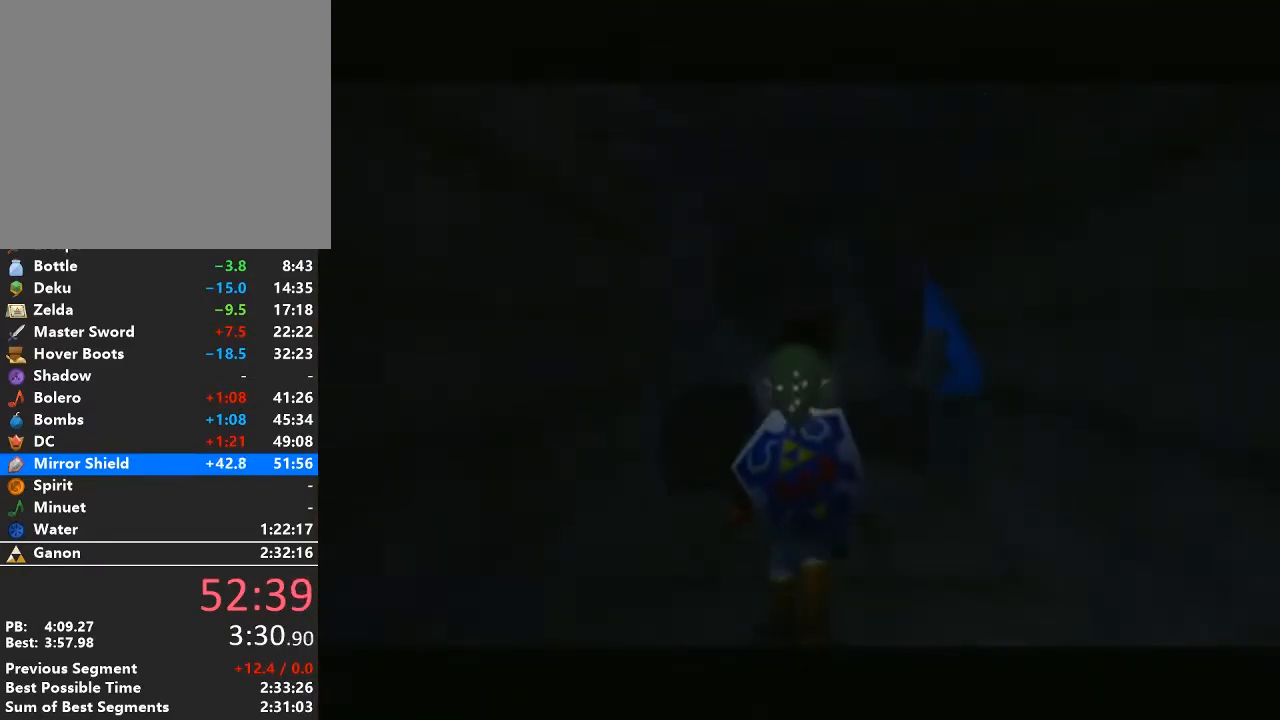
{"buttons": ["L1"], "left_stick": "center", "right_stick": "center", "events": [[300, "Y", "down"], [333, "left_stick", "down"], [367, "Y", "up"], [467, "L1", "down"], [467, "left_stick", "center"]]}
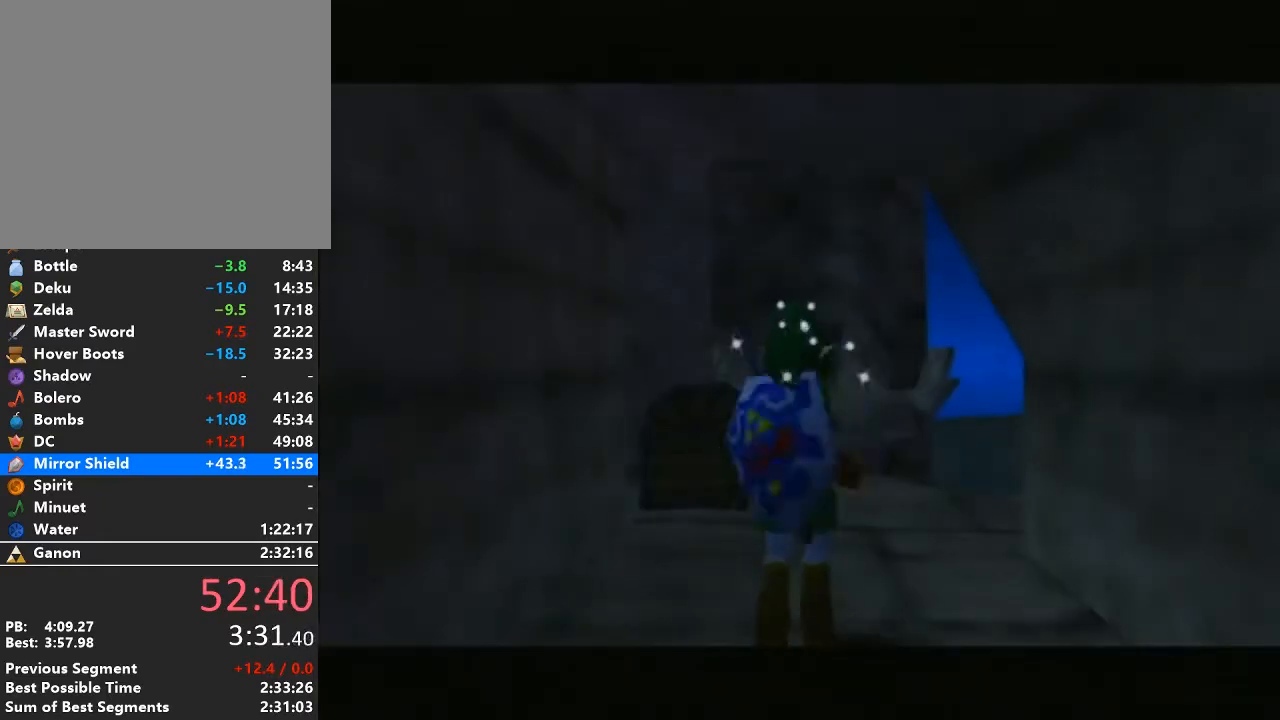
{"buttons": ["L1"], "left_stick": "left", "right_stick": "center", "events": [[233, "left_stick", "left"]]}
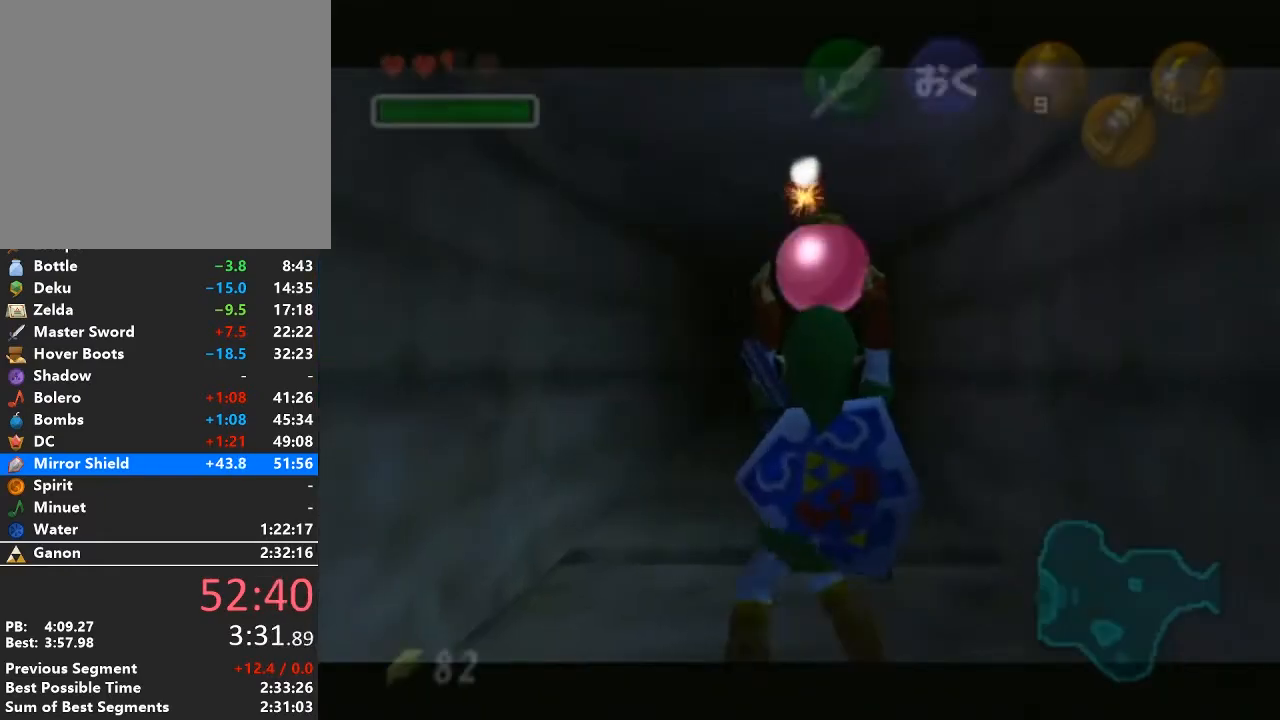
{"buttons": ["L1"], "left_stick": "center", "right_stick": "center", "events": [[400, "left_stick", "center"]]}
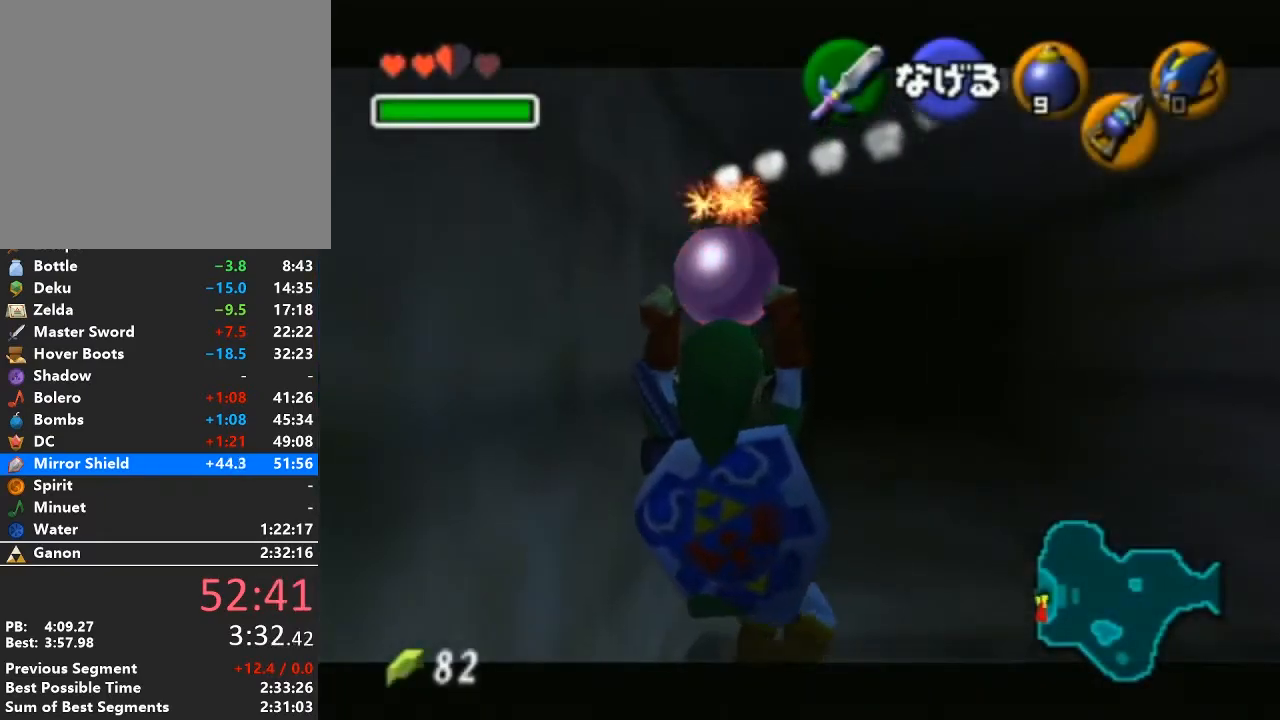
{"buttons": ["L1"], "left_stick": "center", "right_stick": "center", "events": []}
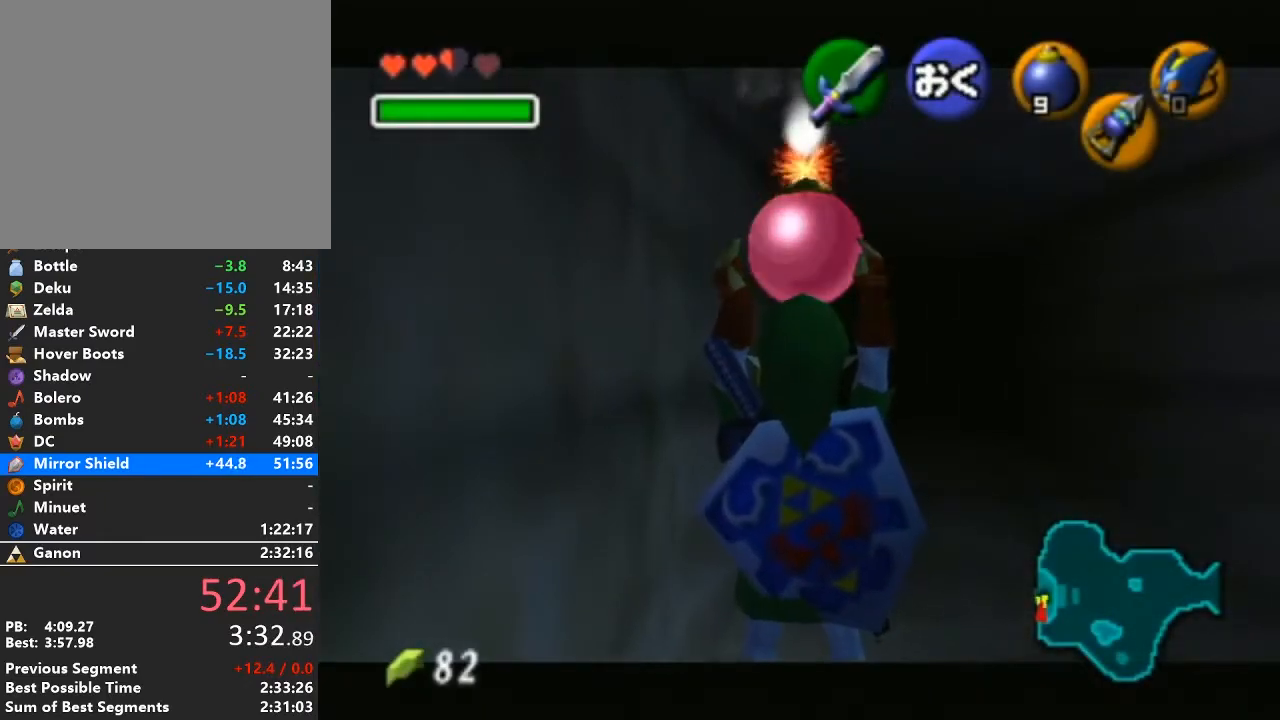
{"buttons": ["L1"], "left_stick": "center", "right_stick": "center", "events": []}
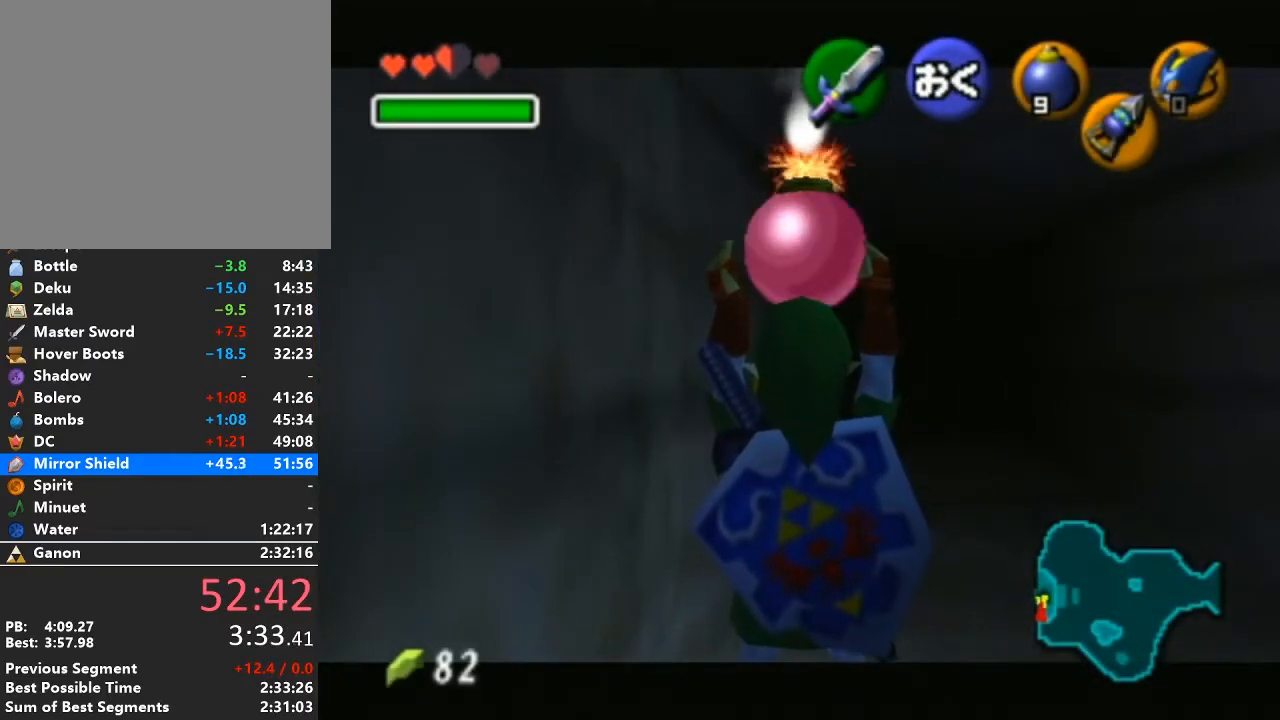
{"buttons": ["L1", "R1"], "left_stick": "down", "right_stick": "center", "events": [[117, "left_stick", "down"], [250, "R1", "down"], [300, "R1", "up"], [400, "Y", "down"], [433, "R1", "down"], [467, "Y", "up"]]}
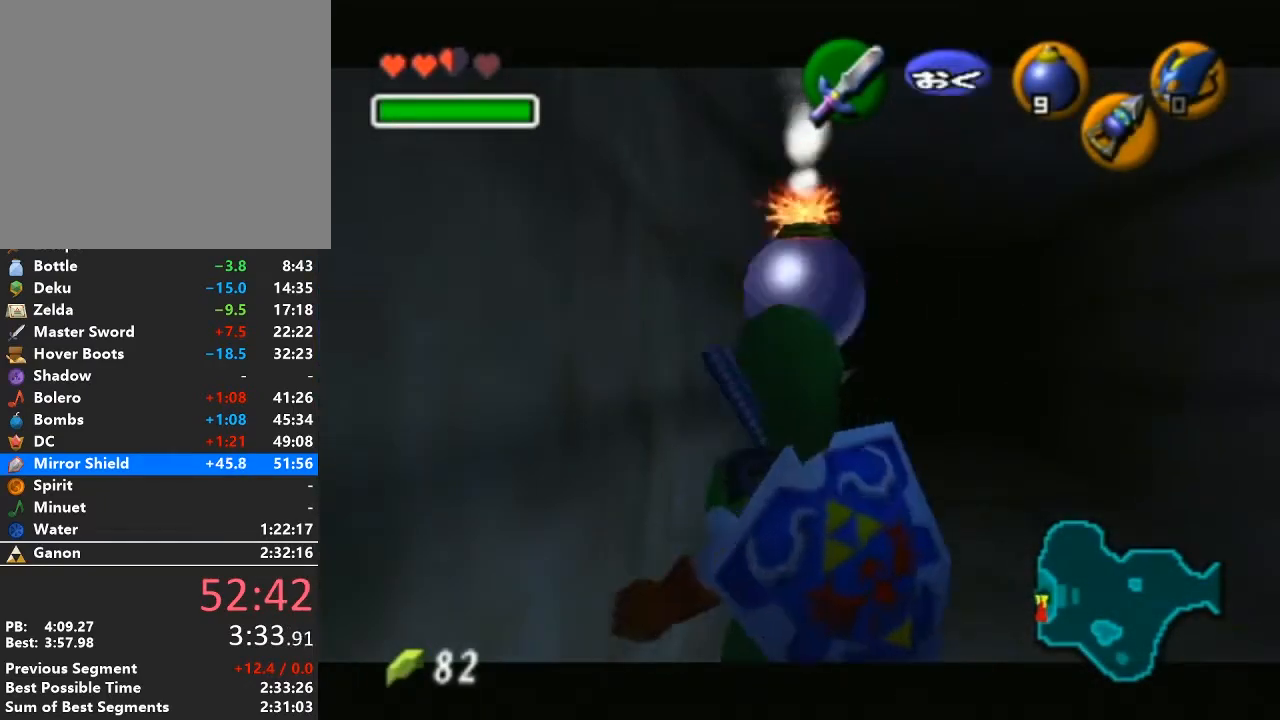
{"buttons": ["A", "L1", "R1"], "left_stick": "up", "right_stick": "center", "events": [[267, "left_stick", "up"], [467, "A", "down"]]}
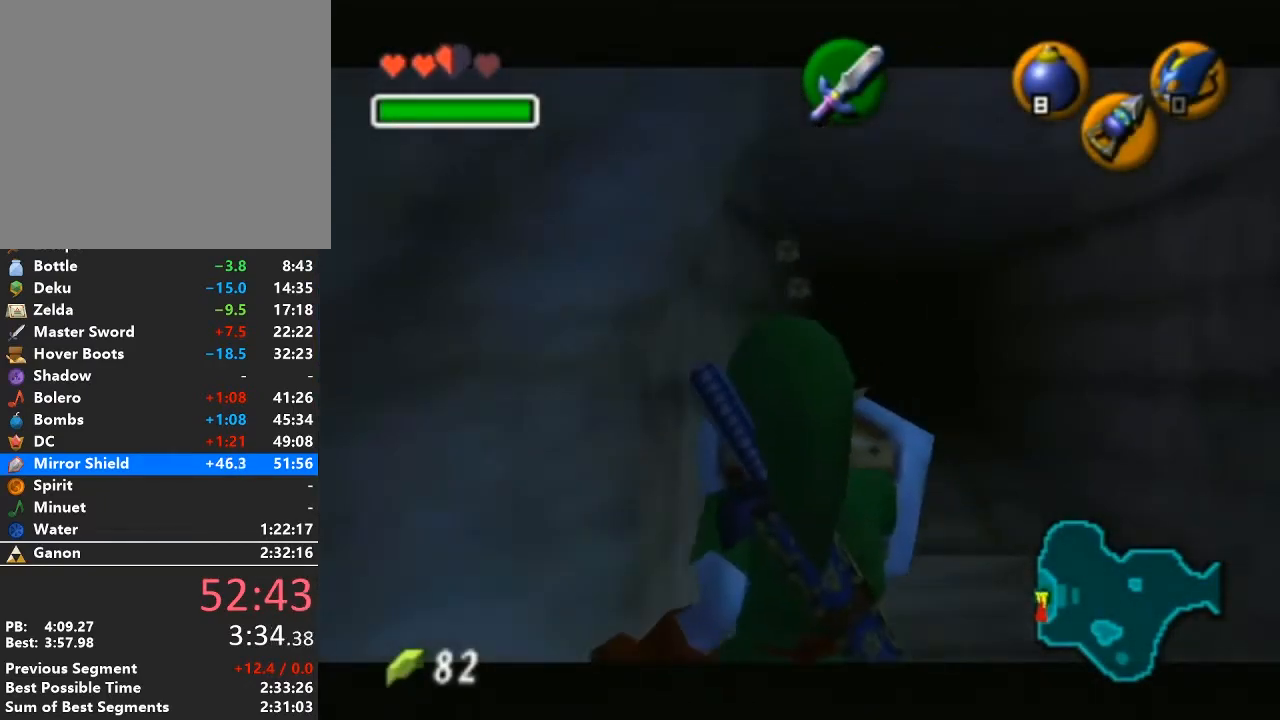
{"buttons": ["L1", "R1"], "left_stick": "center", "right_stick": "center", "events": [[50, "A", "up"], [117, "A", "down"], [183, "A", "up"], [267, "A", "down"], [333, "A", "up"], [367, "left_stick", "center"], [400, "A", "down"], [500, "A", "up"]]}
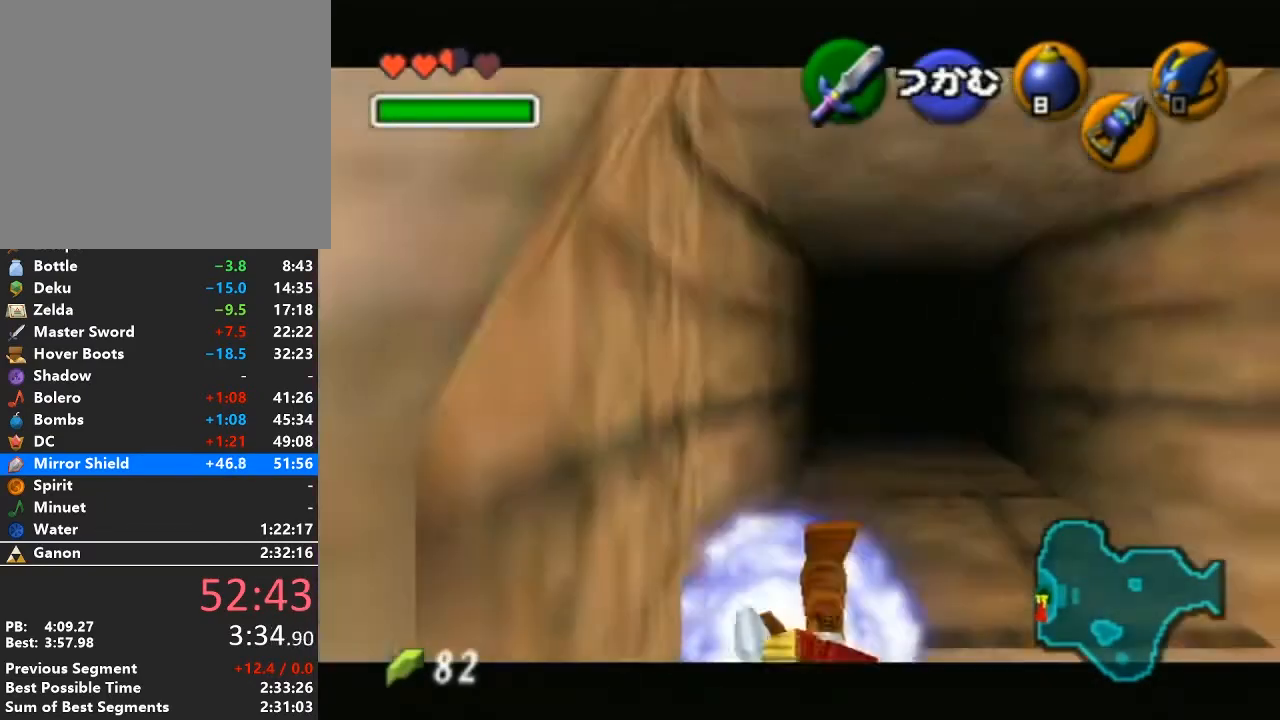
{"buttons": ["R1"], "left_stick": "center", "right_stick": "center", "events": [[50, "A", "down"], [83, "A", "up"], [200, "START", "down"], [333, "L1", "up"], [333, "START", "up"]]}
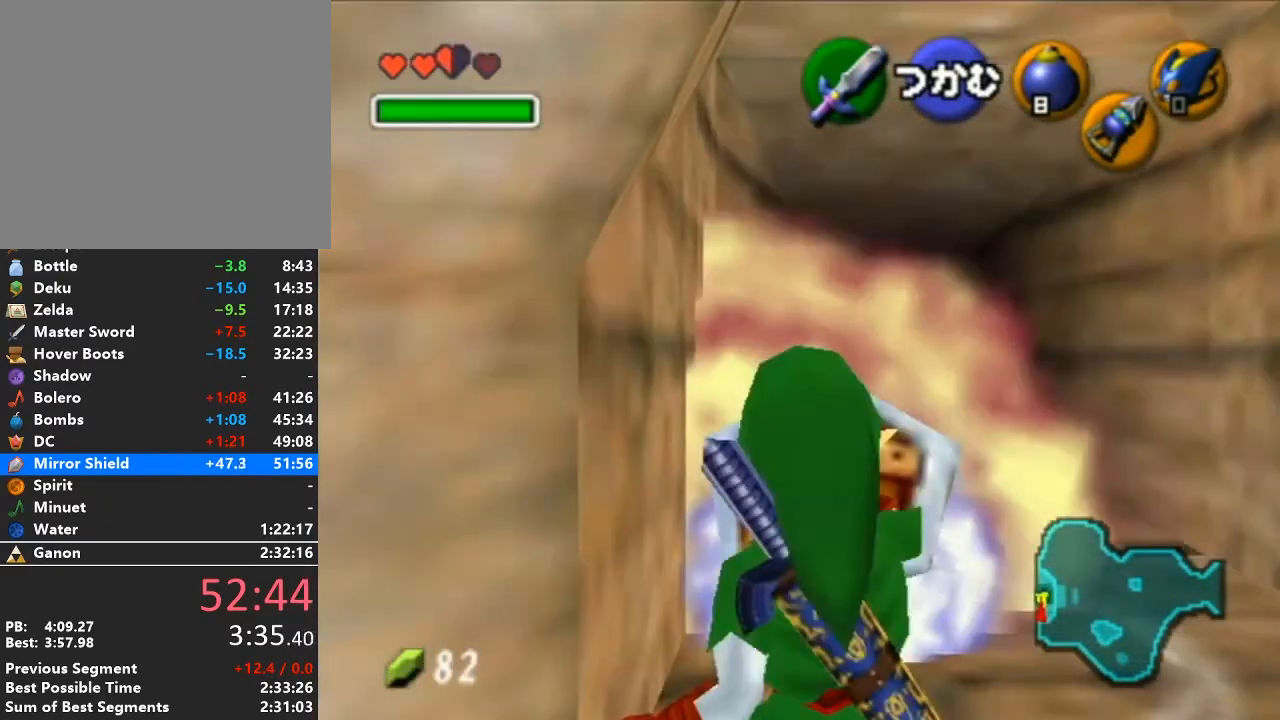
{"buttons": ["R1"], "left_stick": "center", "right_stick": "center", "events": []}
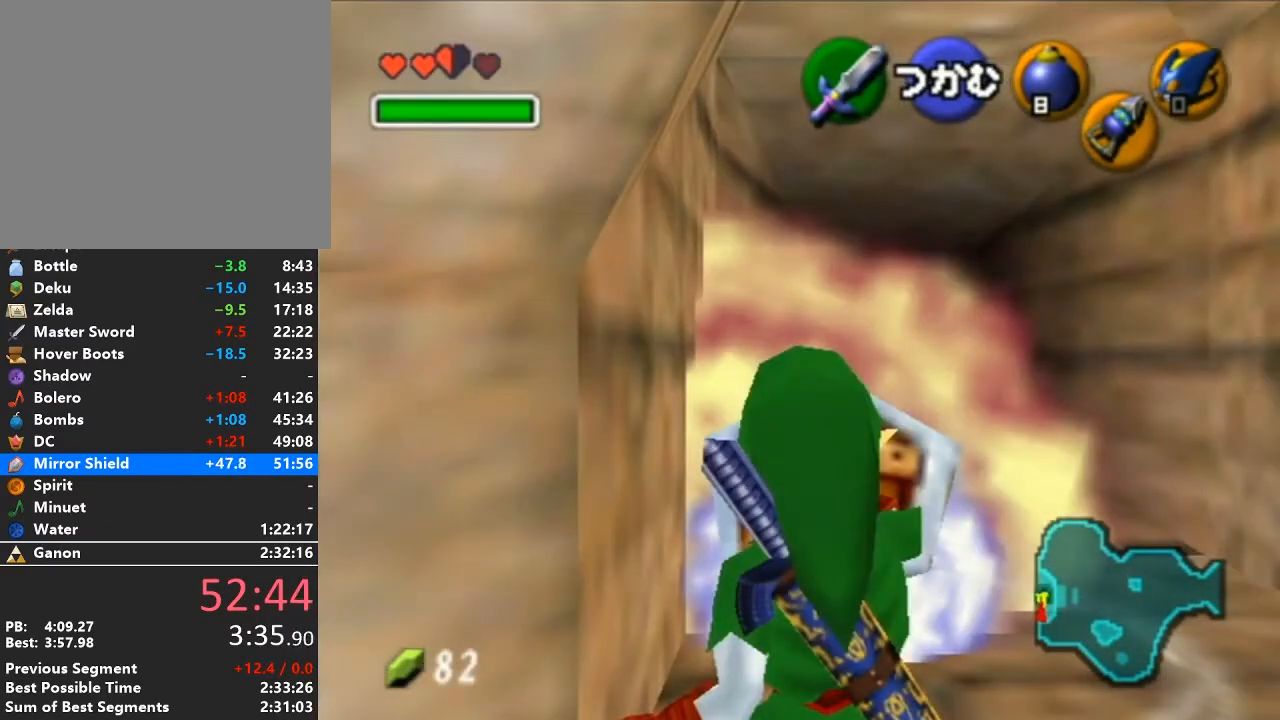
{"buttons": ["R1"], "left_stick": "center", "right_stick": "center", "events": []}
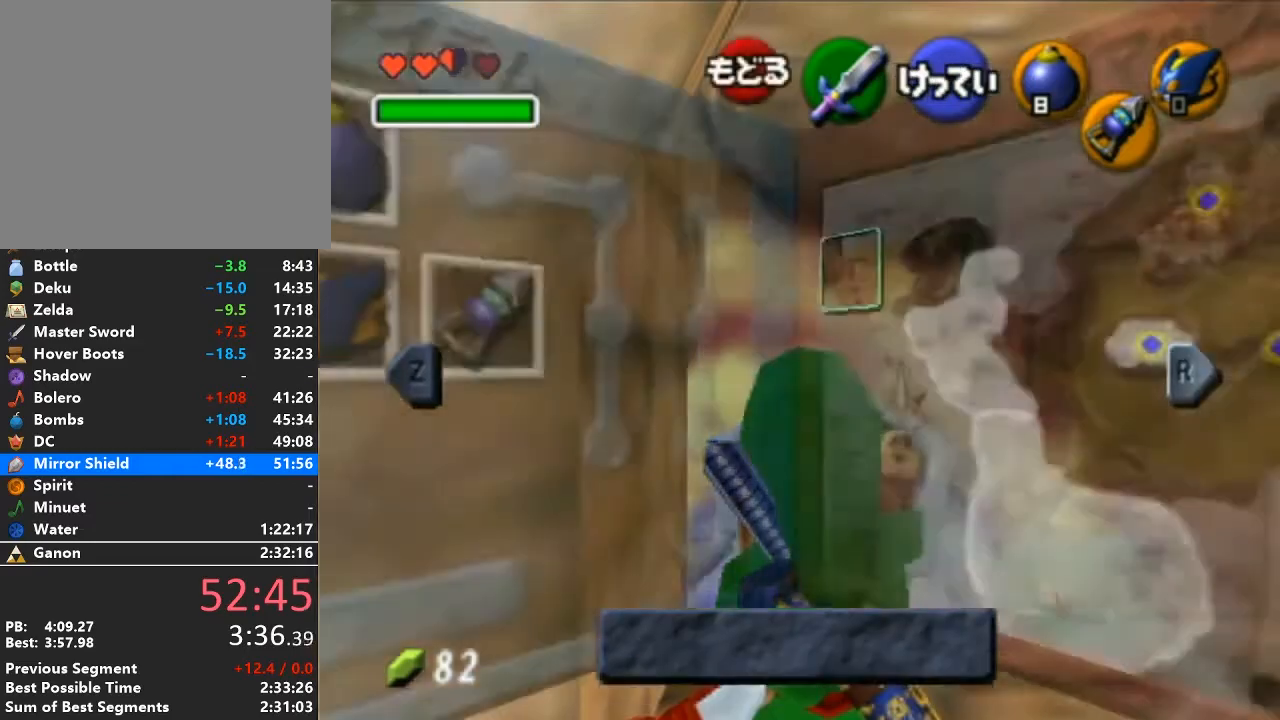
{"buttons": ["L1", "R1"], "left_stick": "center", "right_stick": "center", "events": [[217, "left_stick", "right"], [267, "A", "down"], [333, "A", "up"], [333, "L1", "down"], [333, "left_stick", "center"]]}
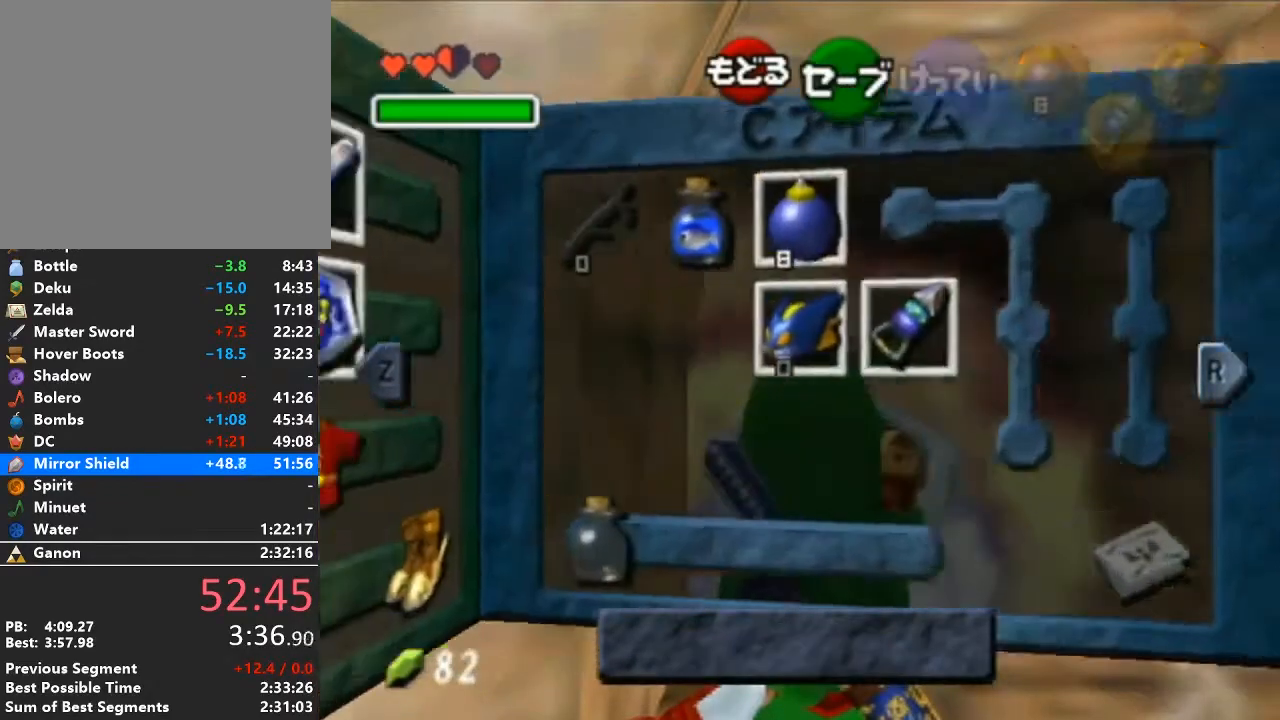
{"buttons": ["A", "R1"], "left_stick": "center", "right_stick": "center", "events": [[50, "L1", "up"], [333, "left_stick", "left"], [367, "A", "down"], [483, "left_stick", "center"]]}
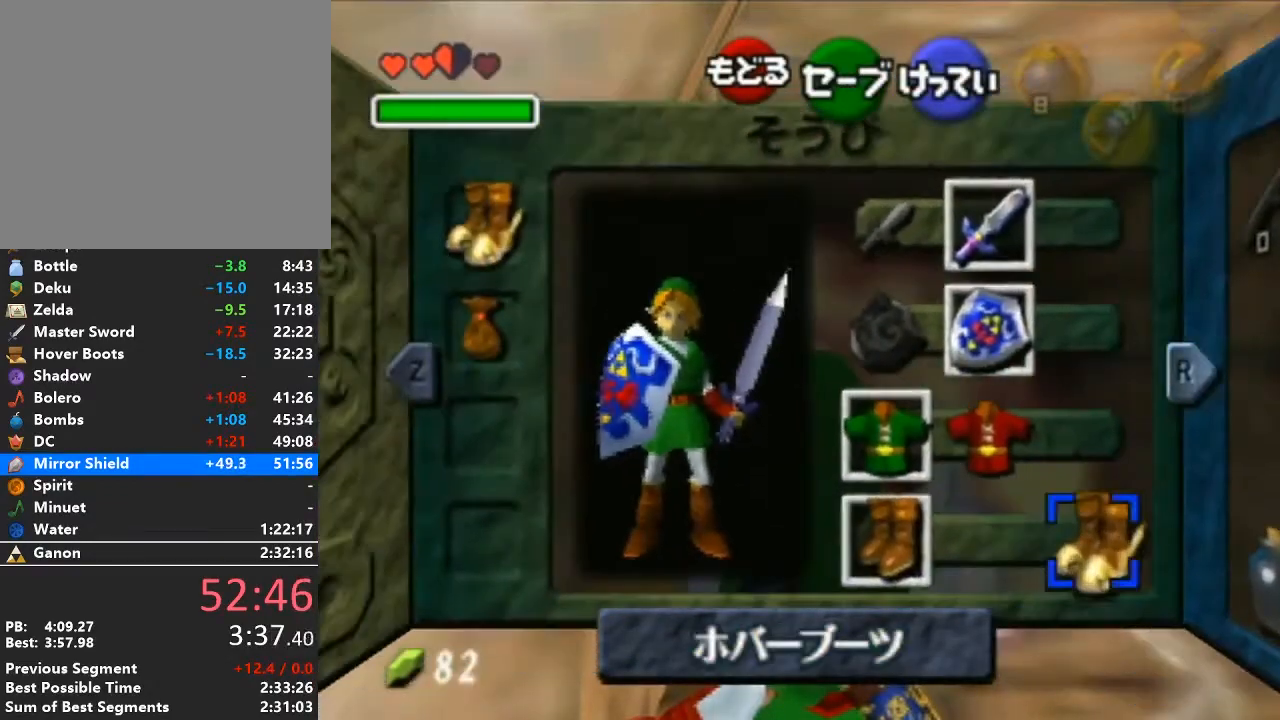
{"buttons": ["R1"], "left_stick": "center", "right_stick": "center", "events": [[17, "A", "up"], [267, "START", "down"], [400, "START", "up"]]}
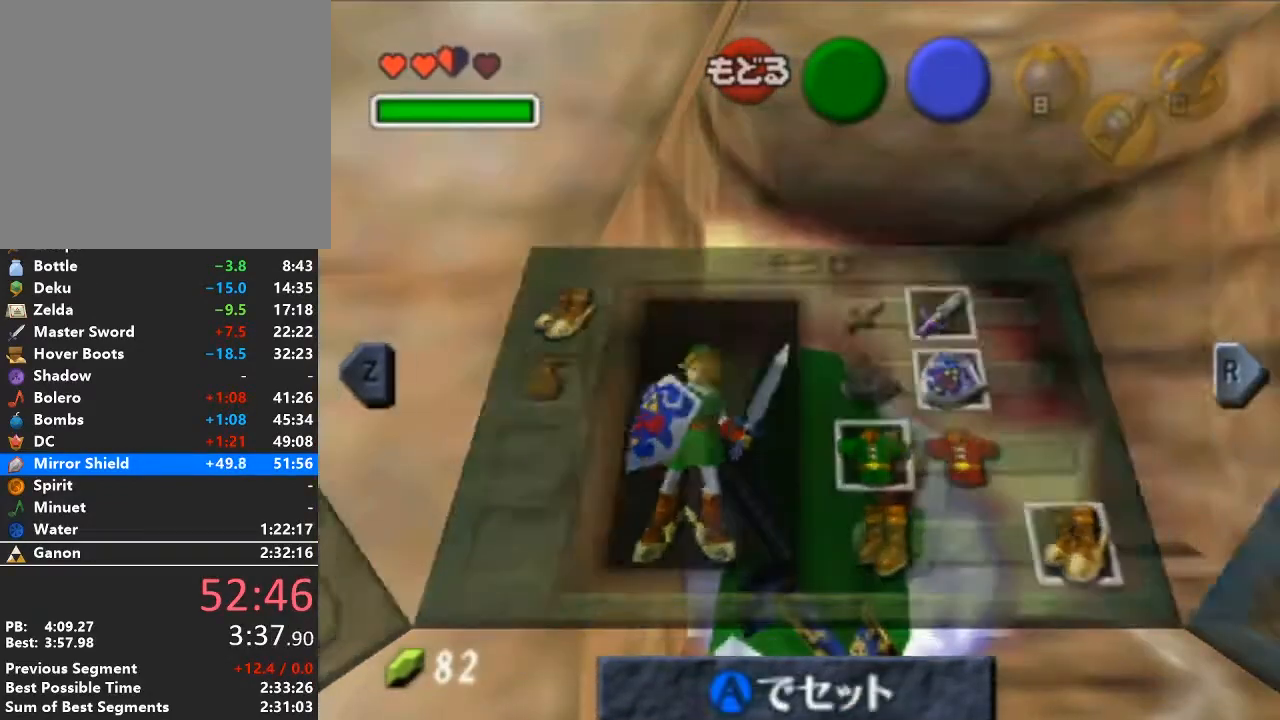
{"buttons": ["R1"], "left_stick": "center", "right_stick": "center", "events": []}
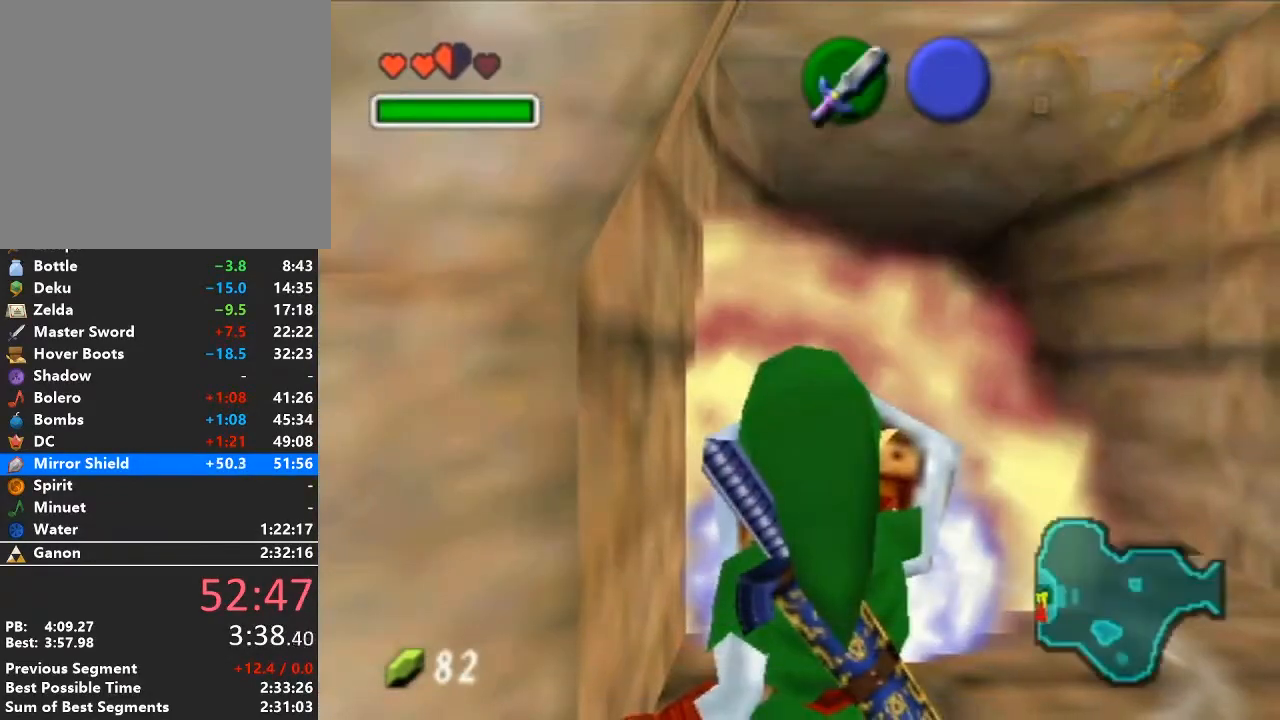
{"buttons": [], "left_stick": "center", "right_stick": "center", "events": [[483, "R1", "up"]]}
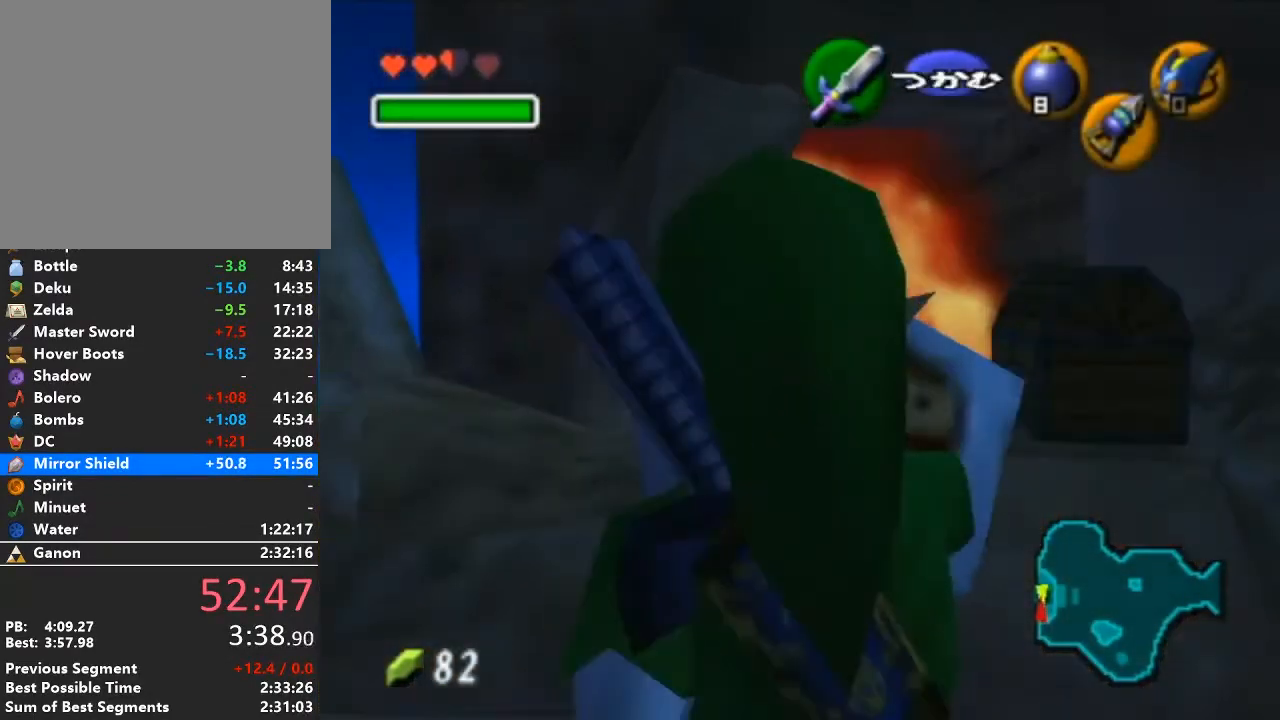
{"buttons": ["B", "L1"], "left_stick": "up", "right_stick": "center", "events": [[17, "left_stick", "down"], [183, "L1", "down"], [183, "left_stick", "center"], [333, "left_stick", "up"], [450, "B", "down"]]}
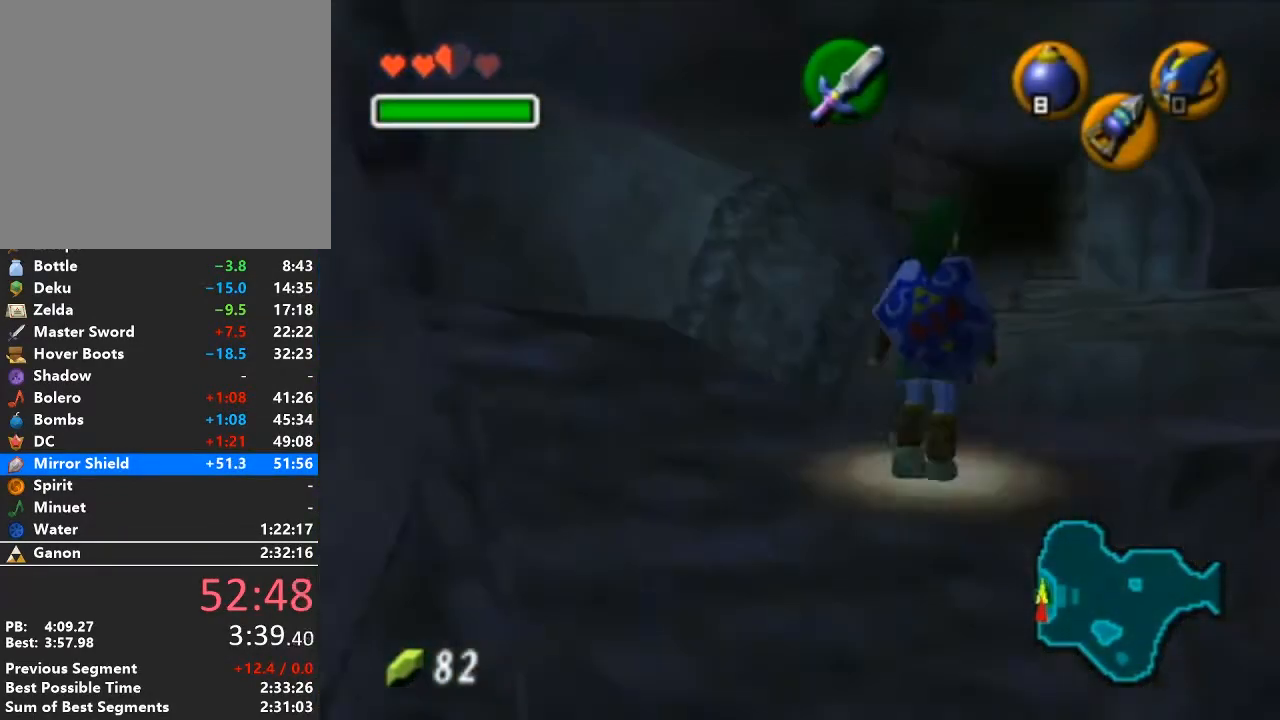
{"buttons": [], "left_stick": "up-right", "right_stick": "center", "events": [[17, "B", "up"], [83, "B", "down"], [150, "B", "up"], [183, "B", "down"], [233, "B", "up"], [267, "L1", "up"], [367, "left_stick", "up-right"]]}
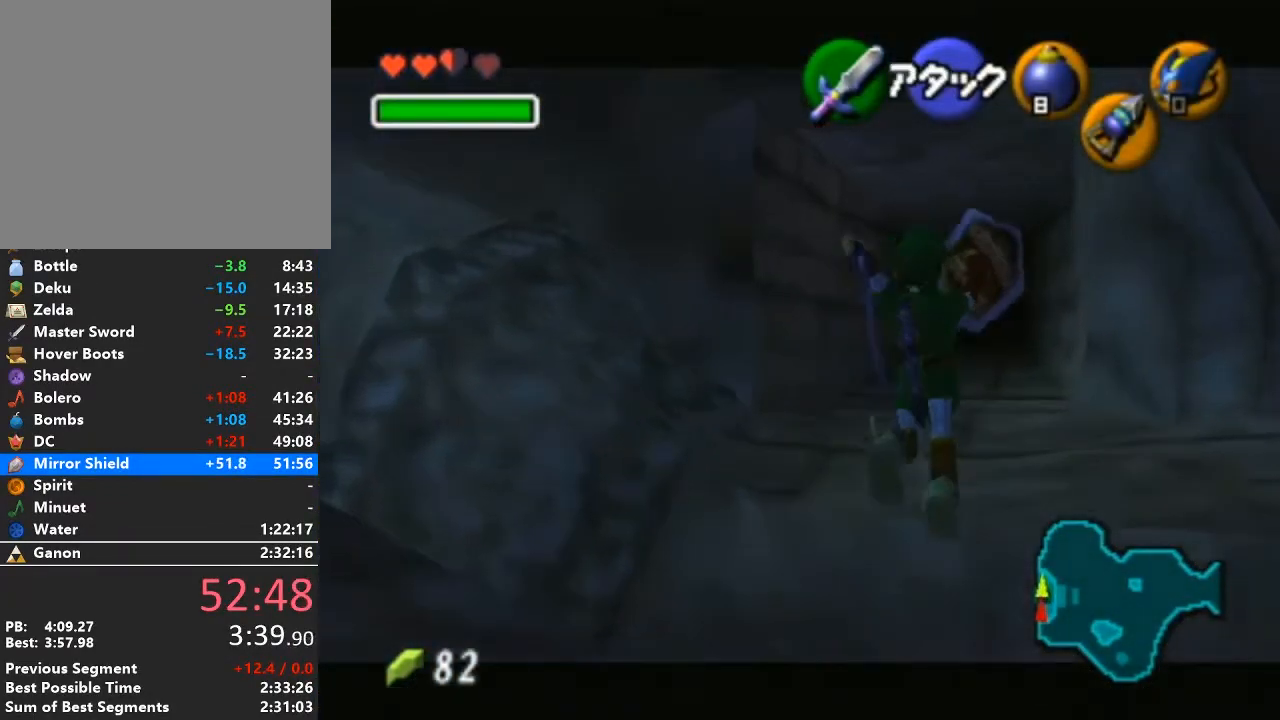
{"buttons": ["A"], "left_stick": "up-right", "right_stick": "center", "events": [[483, "A", "down"]]}
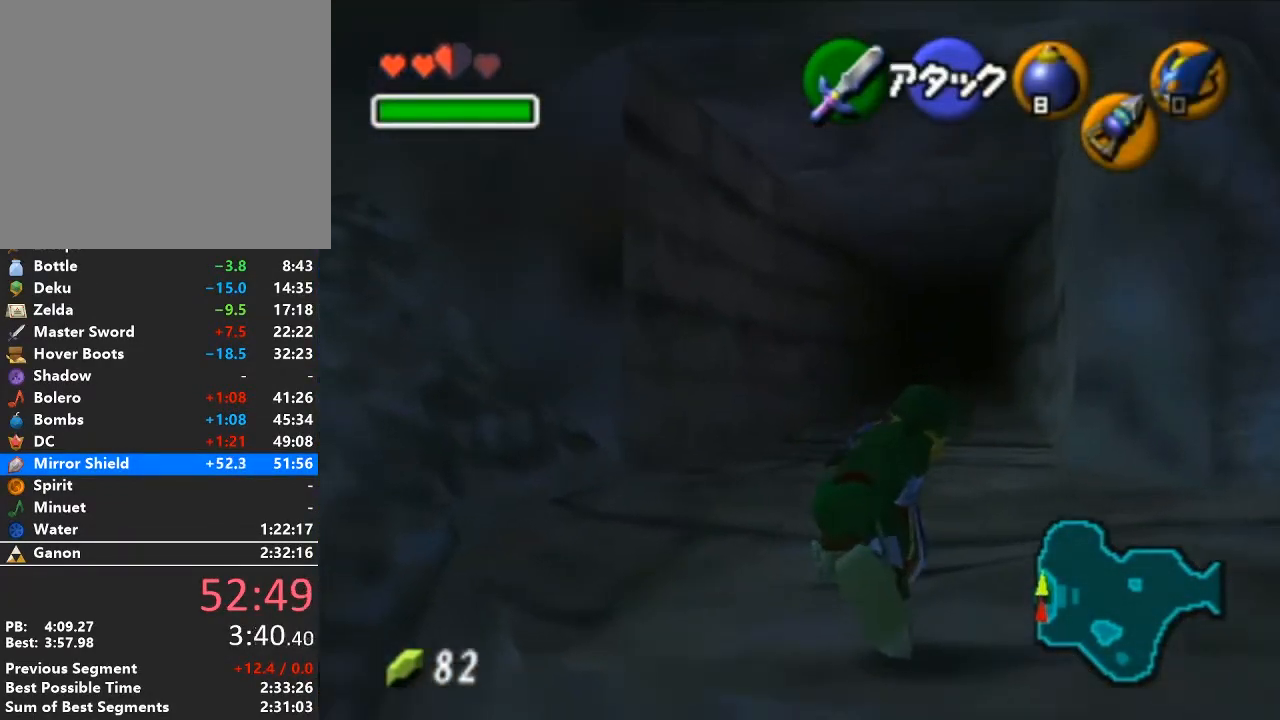
{"buttons": ["L1"], "left_stick": "up", "right_stick": "center", "events": [[50, "L1", "down"], [50, "left_stick", "up"], [117, "A", "up"]]}
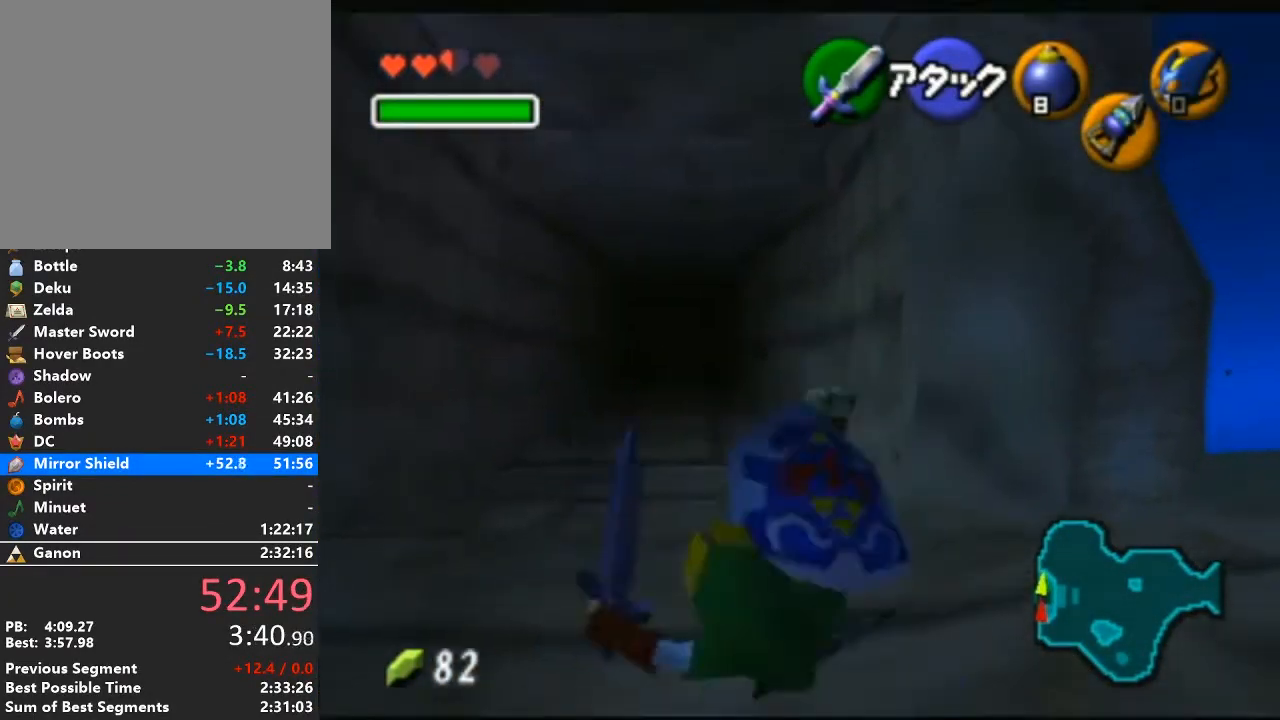
{"buttons": ["L1"], "left_stick": "up", "right_stick": "center", "events": [[433, "B", "down"], [483, "B", "up"]]}
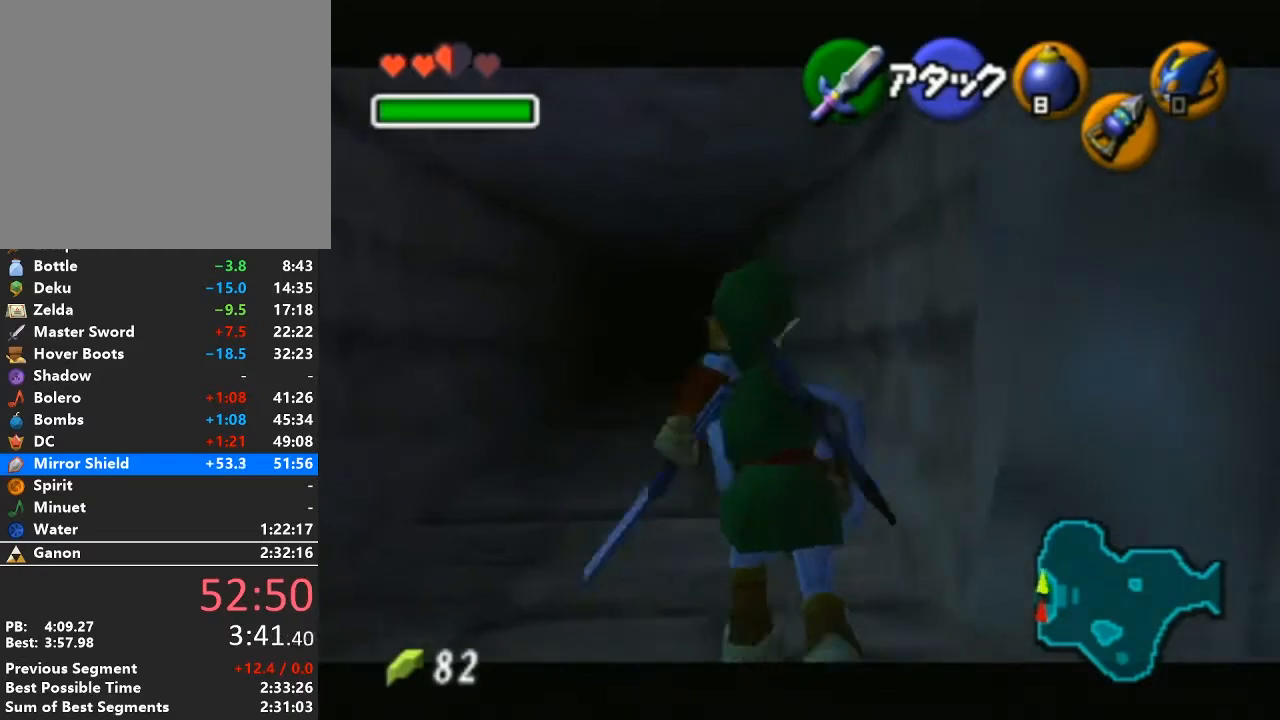
{"buttons": ["L1"], "left_stick": "down", "right_stick": "center", "events": [[50, "left_stick", "down"], [117, "A", "down"], [183, "A", "up"], [233, "A", "down"], [300, "A", "up"], [400, "A", "down"], [433, "A", "up"]]}
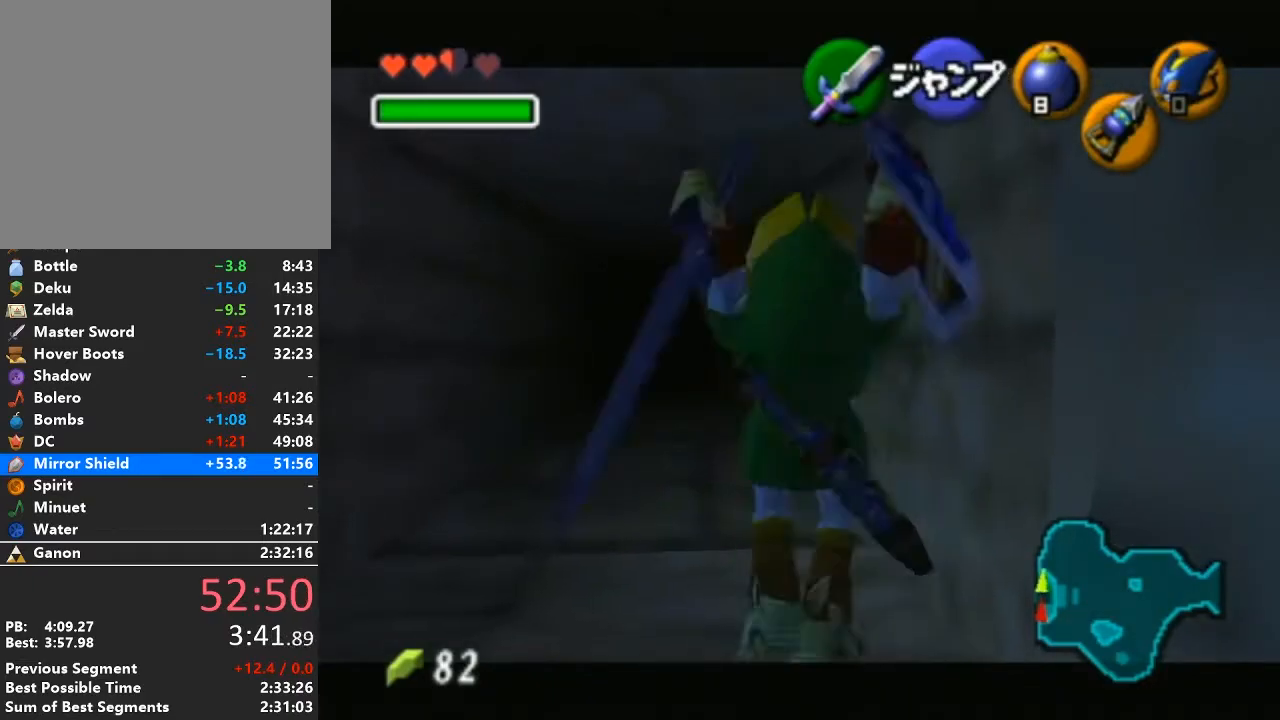
{"buttons": [], "left_stick": "center", "right_stick": "center", "events": [[183, "L1", "up"], [333, "left_stick", "center"]]}
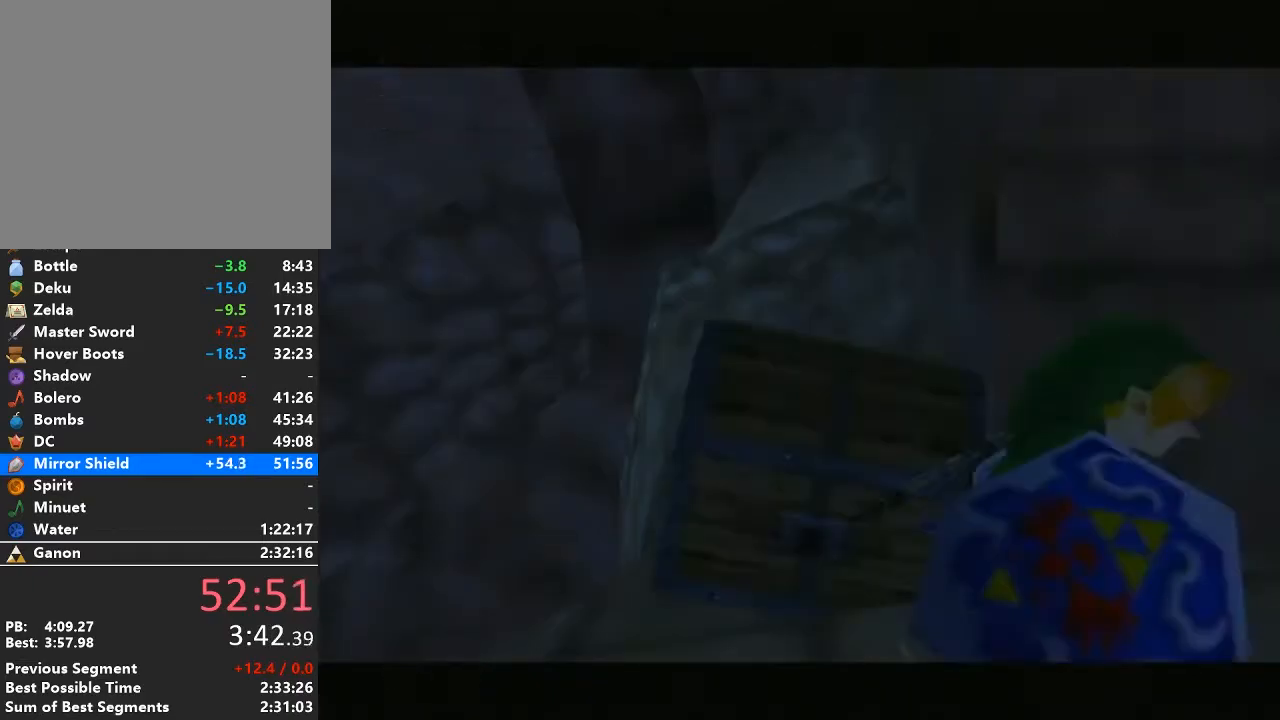
{"buttons": [], "left_stick": "down-left", "right_stick": "center", "events": [[17, "left_stick", "down-left"]]}
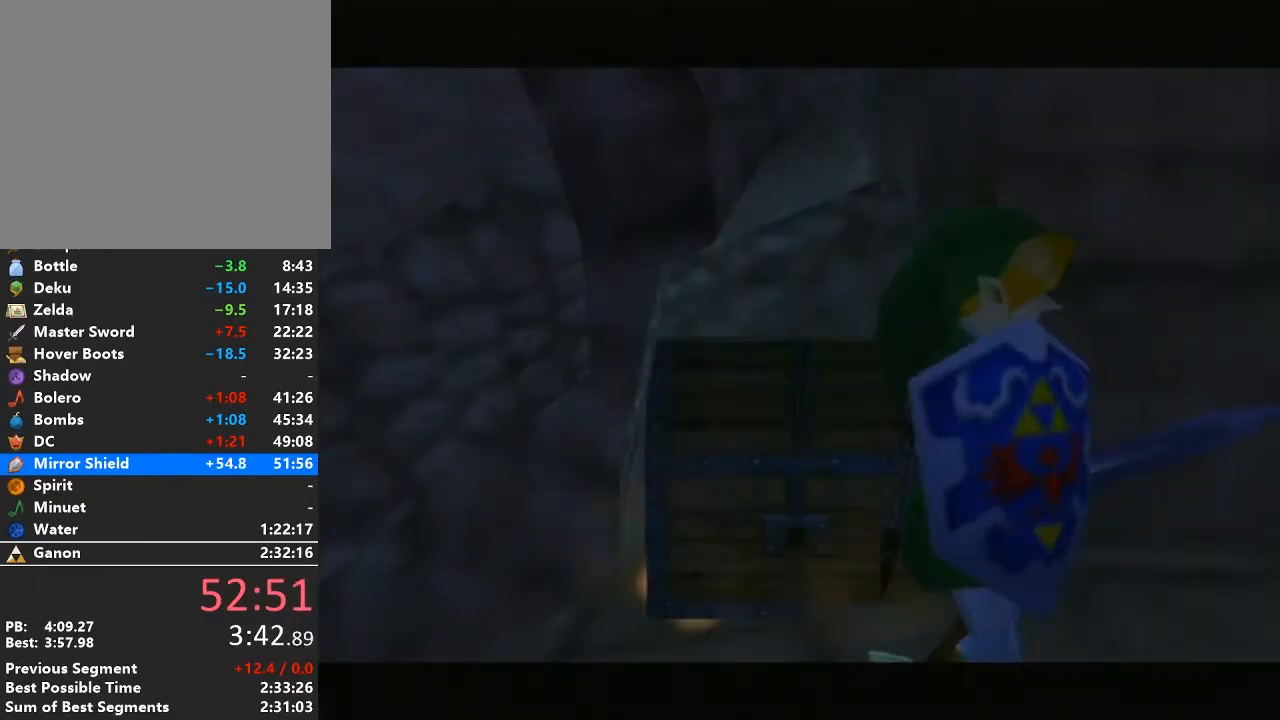
{"buttons": ["A"], "left_stick": "center", "right_stick": "center", "events": [[433, "A", "down"], [450, "left_stick", "center"]]}
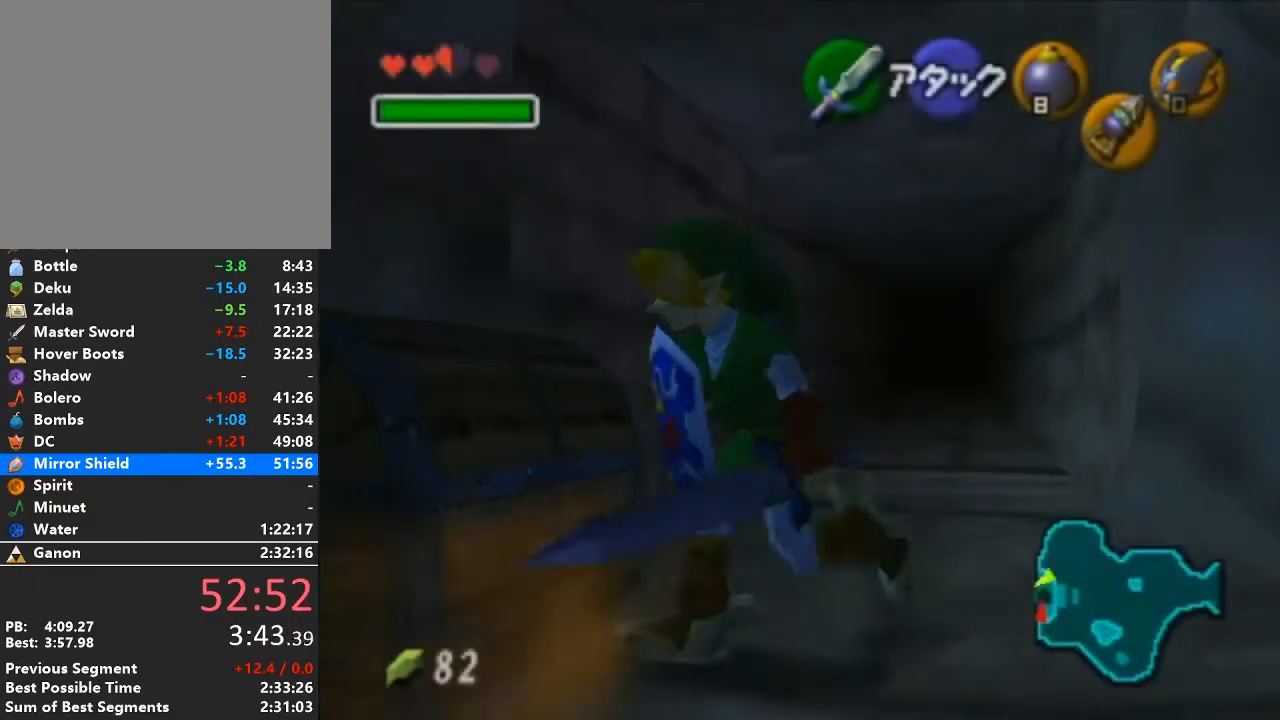
{"buttons": [], "left_stick": "center", "right_stick": "center", "events": [[17, "A", "up"], [83, "A", "down"], [150, "A", "up"]]}